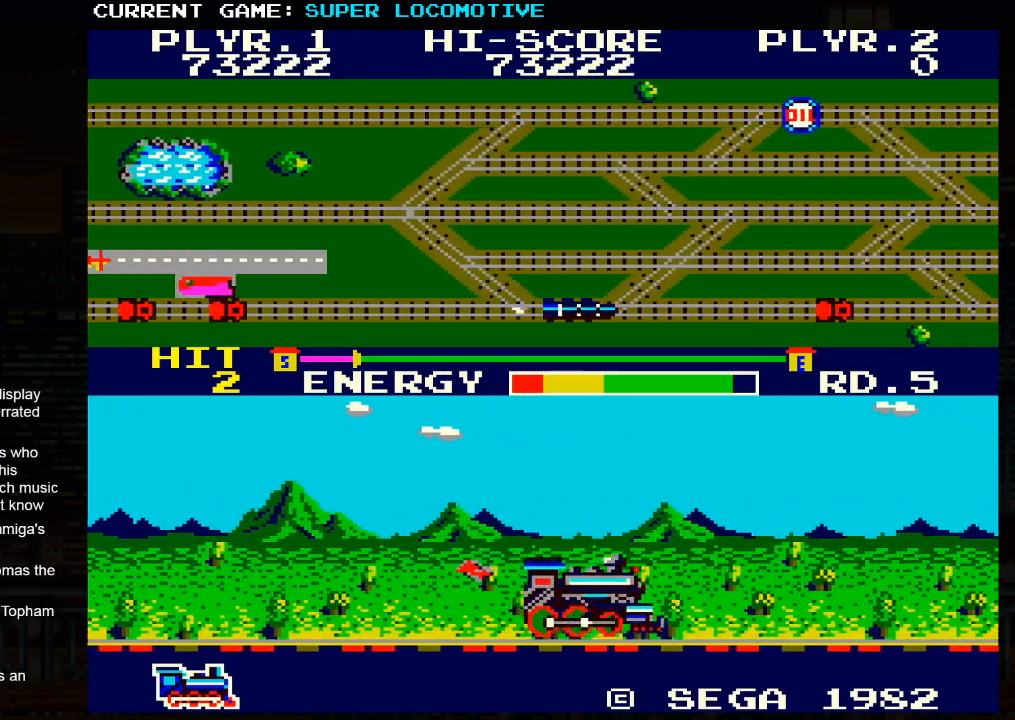
Gameplay with a controller (arcade stick); each line is a JSON object with the inputs held at the frame after it. "events" lists button and stick changes between this image and that frame as [ms after this image, input, new state], when the widget could be followed in between. Not read: L3 R3.
{"buttons": ["SQUARE"], "left_stick": "up", "events": [[17, "SQUARE", "down"], [100, "SQUARE", "up"], [400, "SQUARE", "down"]]}
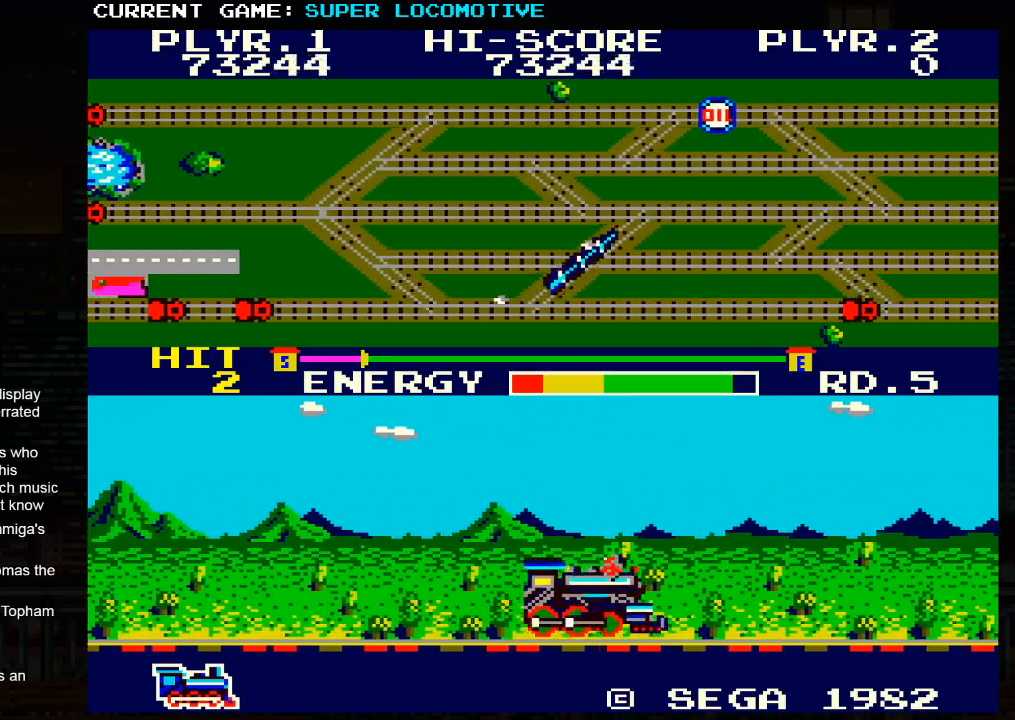
{"buttons": [], "left_stick": "right", "events": [[17, "SQUARE", "up"], [200, "left_stick", "right"]]}
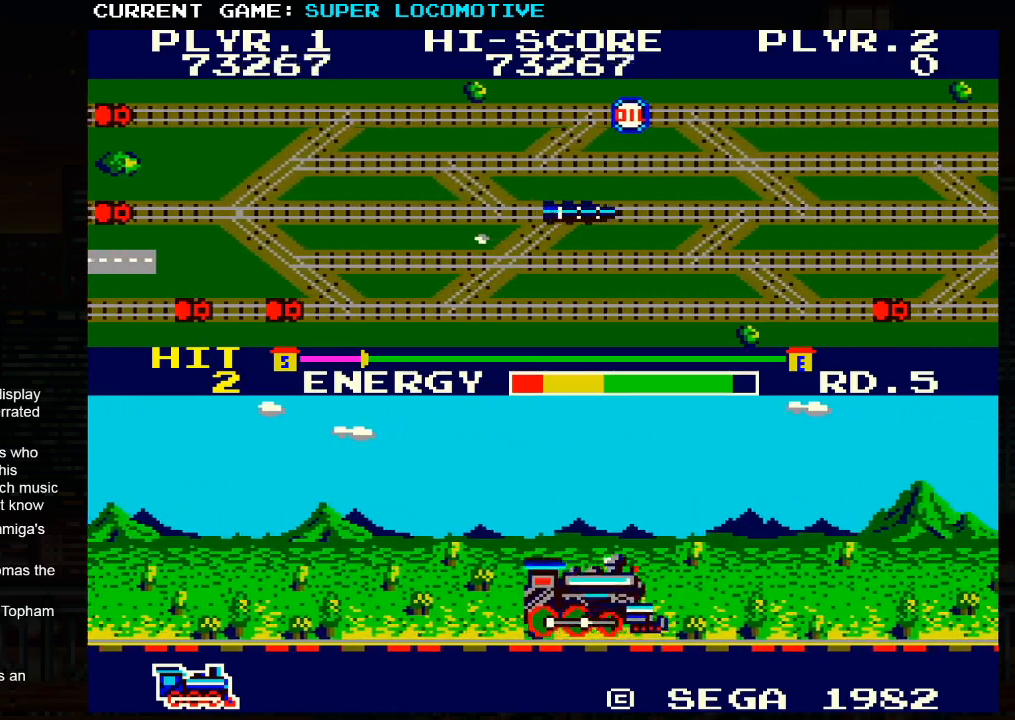
{"buttons": [], "left_stick": "right", "events": [[233, "SQUARE", "down"], [367, "SQUARE", "up"]]}
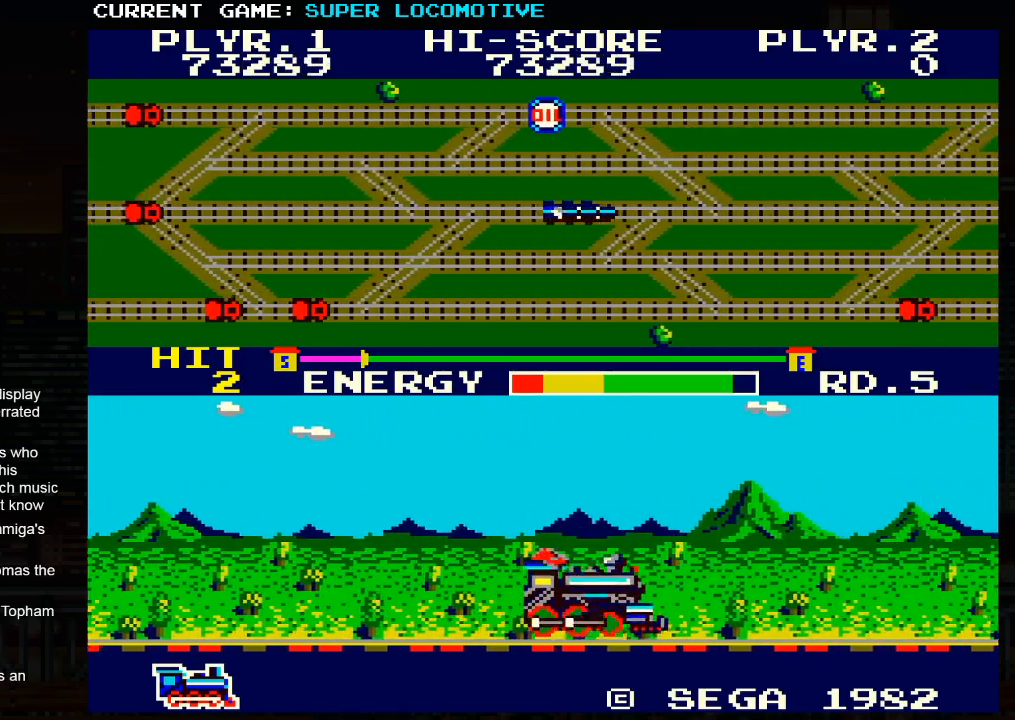
{"buttons": [], "left_stick": "right", "events": [[250, "SQUARE", "down"], [317, "SQUARE", "up"]]}
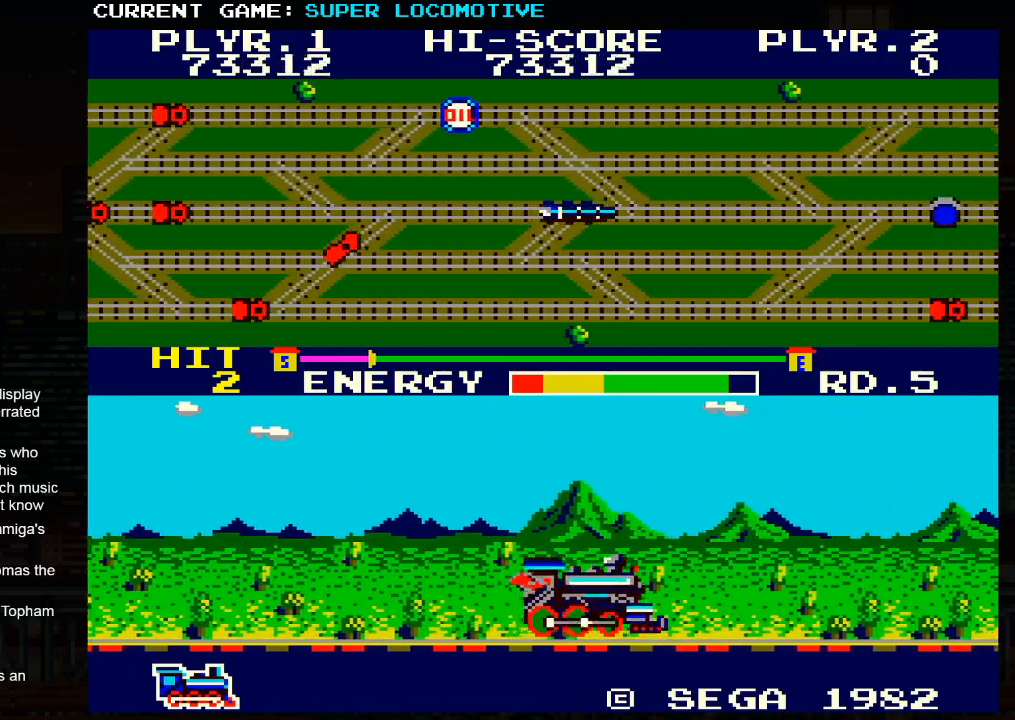
{"buttons": [], "left_stick": "right", "events": [[150, "SQUARE", "down"], [233, "SQUARE", "up"]]}
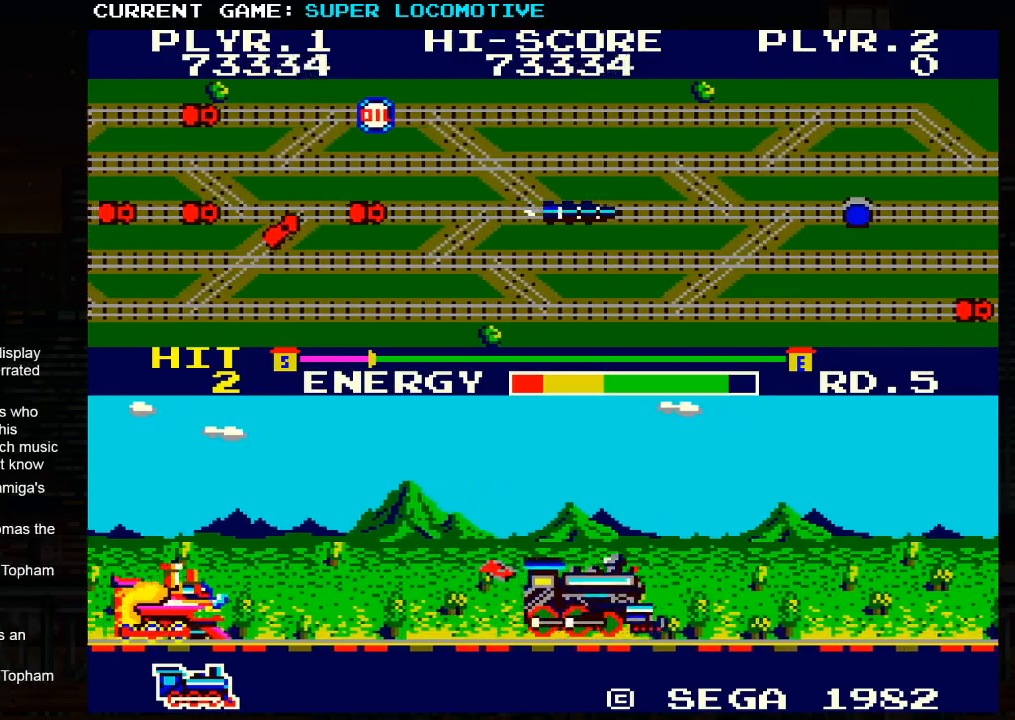
{"buttons": ["SQUARE"], "left_stick": "right", "events": [[50, "SQUARE", "down"], [150, "SQUARE", "up"], [500, "SQUARE", "down"]]}
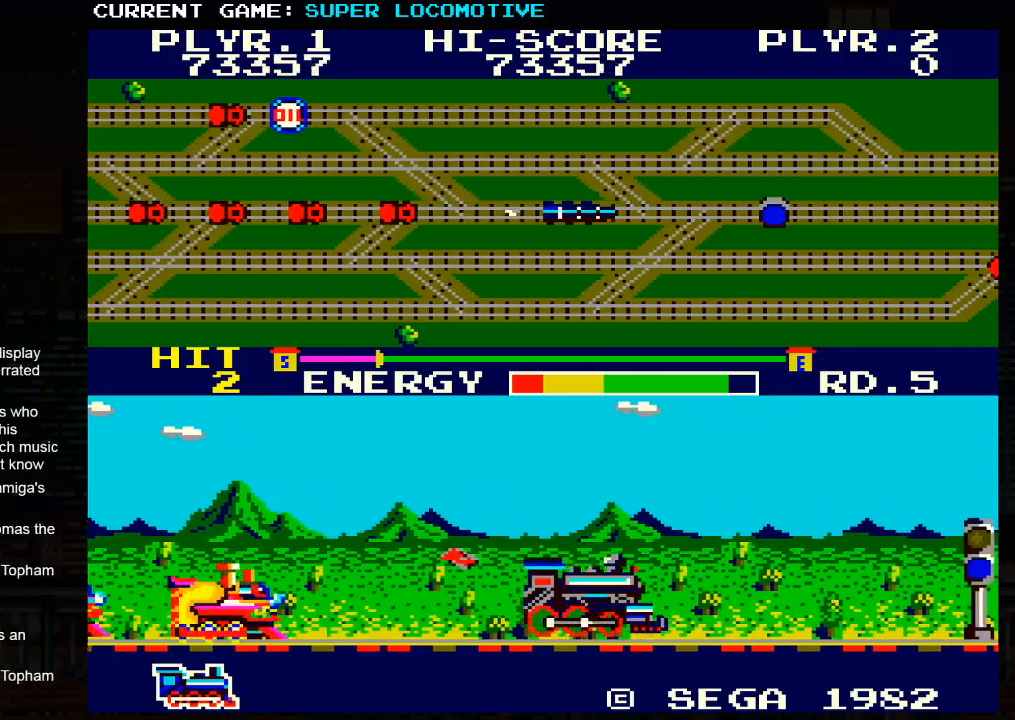
{"buttons": [], "left_stick": "right", "events": [[67, "SQUARE", "up"], [367, "SQUARE", "down"], [417, "SQUARE", "up"]]}
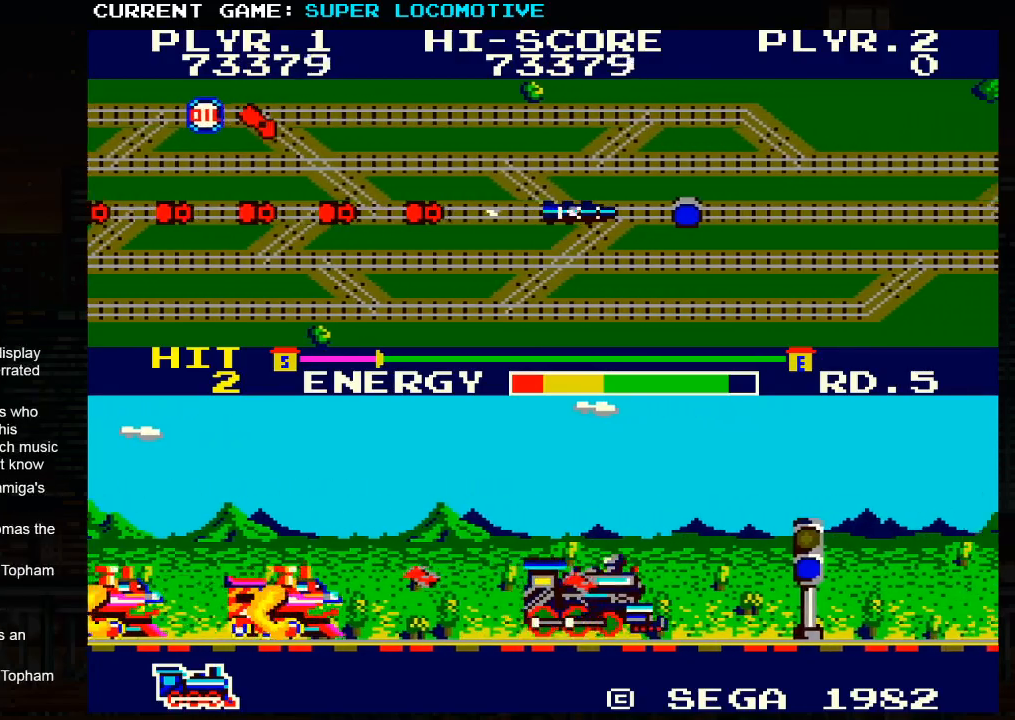
{"buttons": [], "left_stick": "right", "events": [[183, "SQUARE", "down"], [283, "SQUARE", "up"]]}
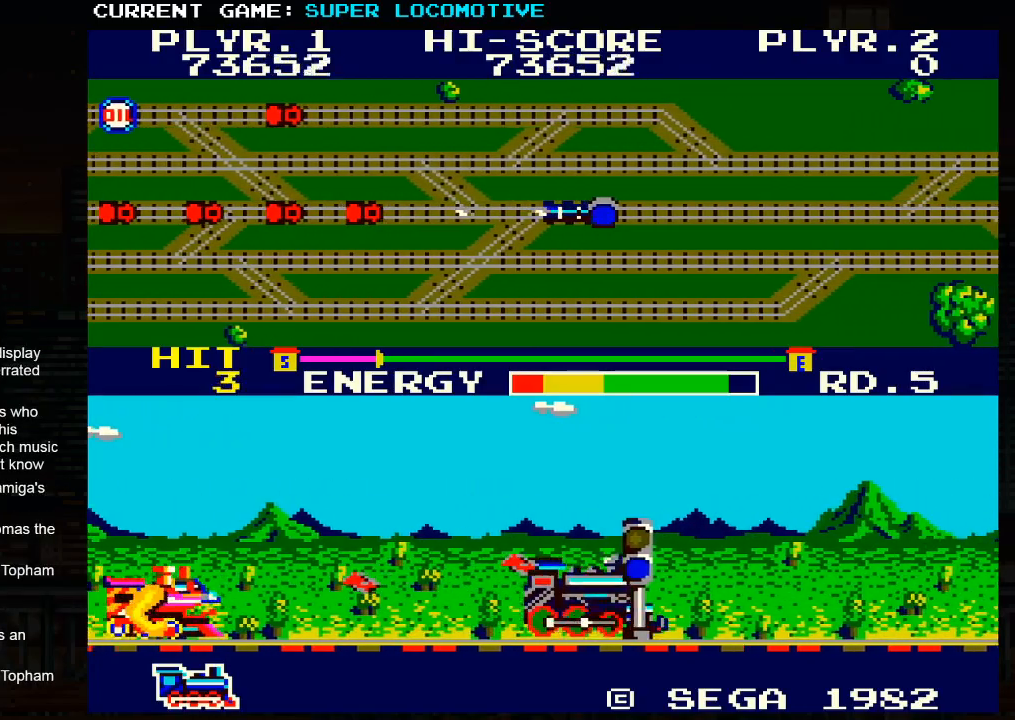
{"buttons": [], "left_stick": "right", "events": [[67, "SQUARE", "down"], [133, "SQUARE", "up"]]}
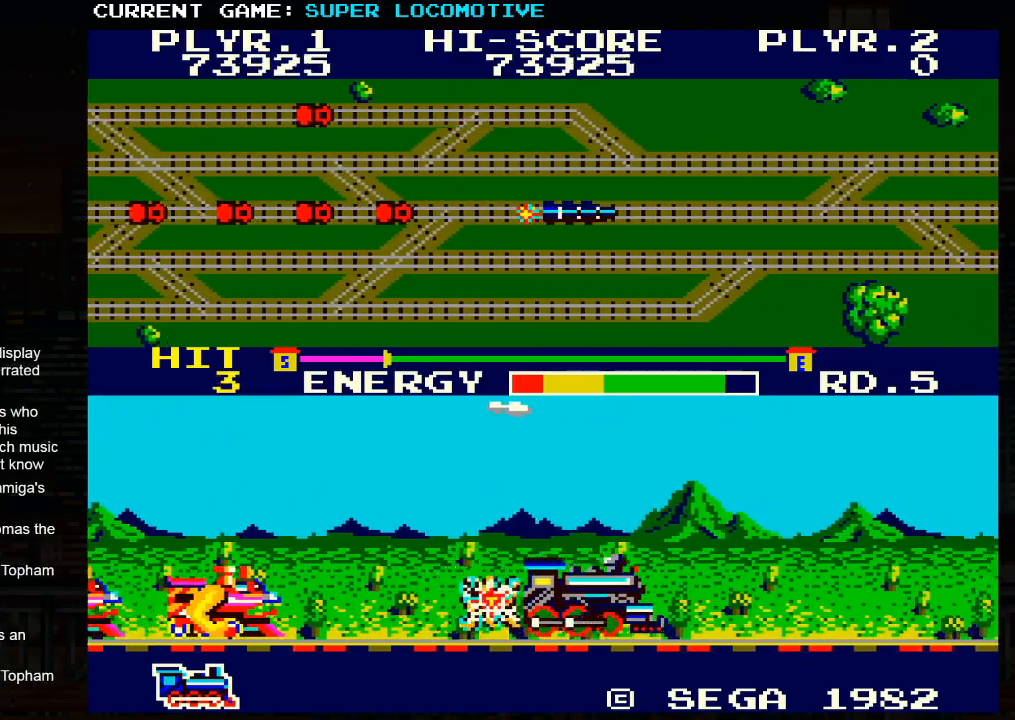
{"buttons": [], "left_stick": "right", "events": [[17, "SQUARE", "down"], [67, "SQUARE", "up"]]}
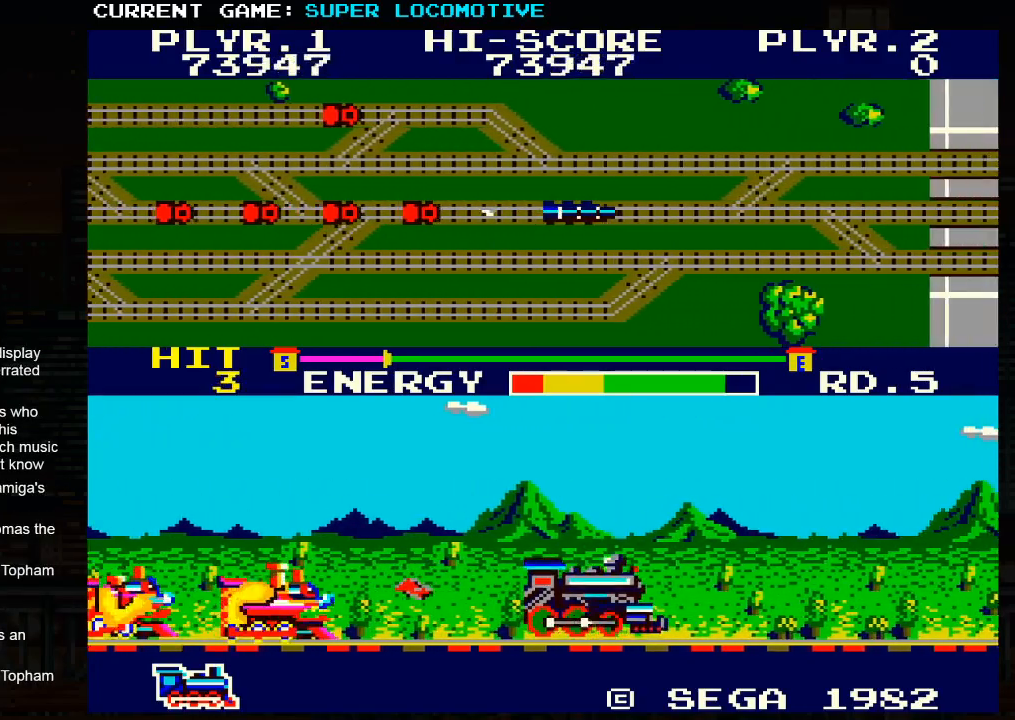
{"buttons": [], "left_stick": "right", "events": [[167, "SQUARE", "down"], [233, "SQUARE", "up"]]}
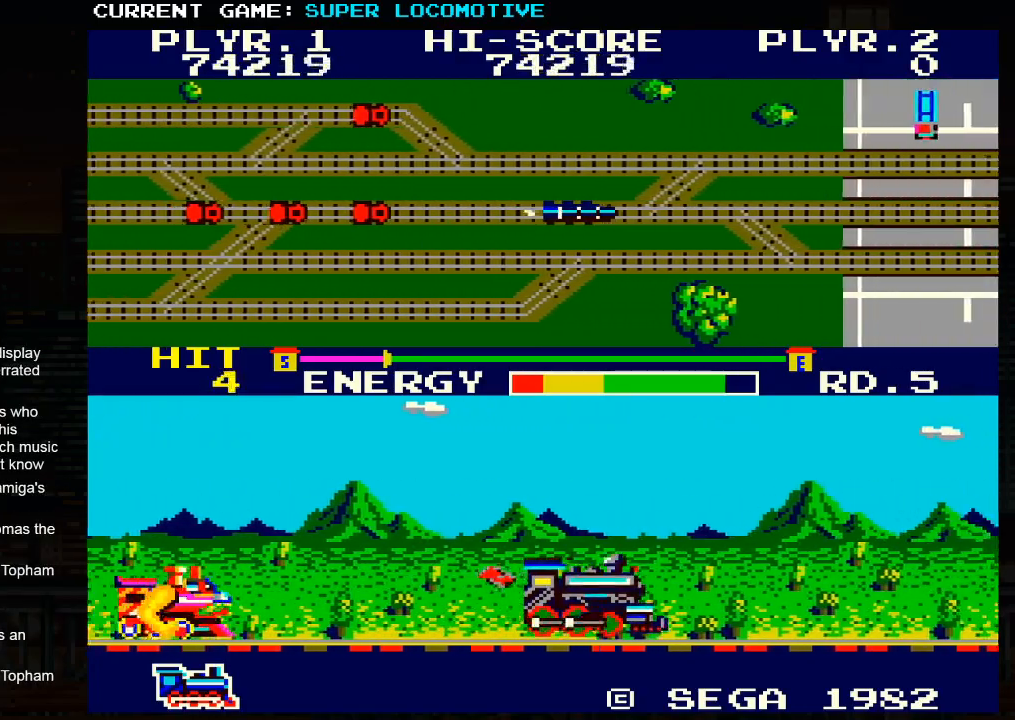
{"buttons": [], "left_stick": "down", "events": [[117, "SQUARE", "down"], [183, "SQUARE", "up"], [467, "left_stick", "down"]]}
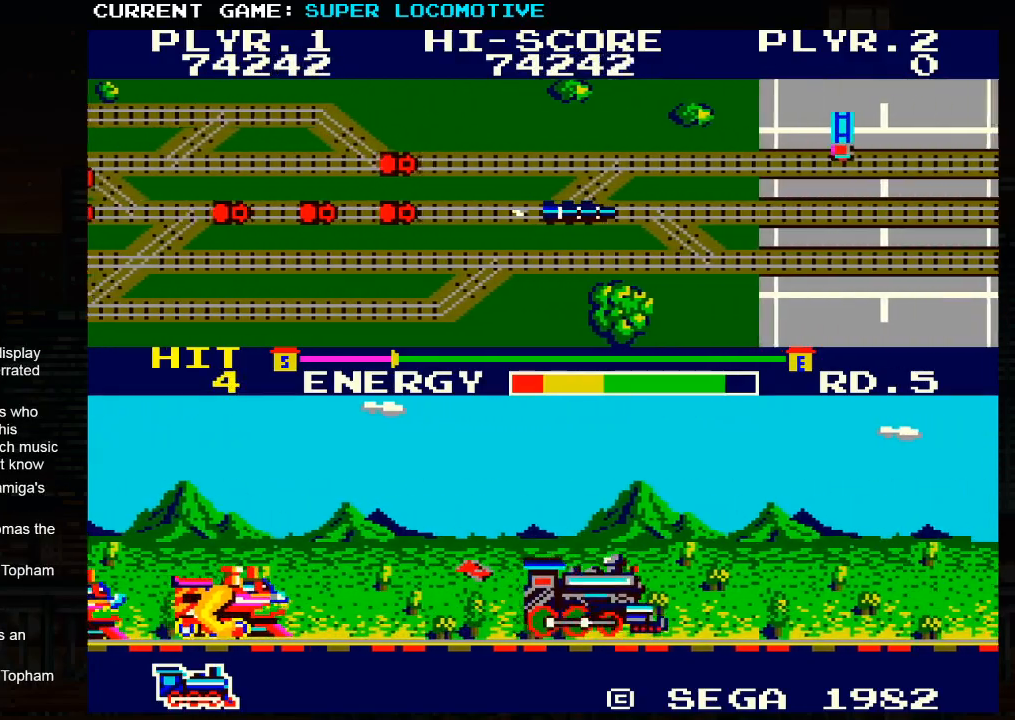
{"buttons": [], "left_stick": "down-right", "events": [[33, "left_stick", "down-left"], [167, "left_stick", "down"], [300, "left_stick", "down-right"]]}
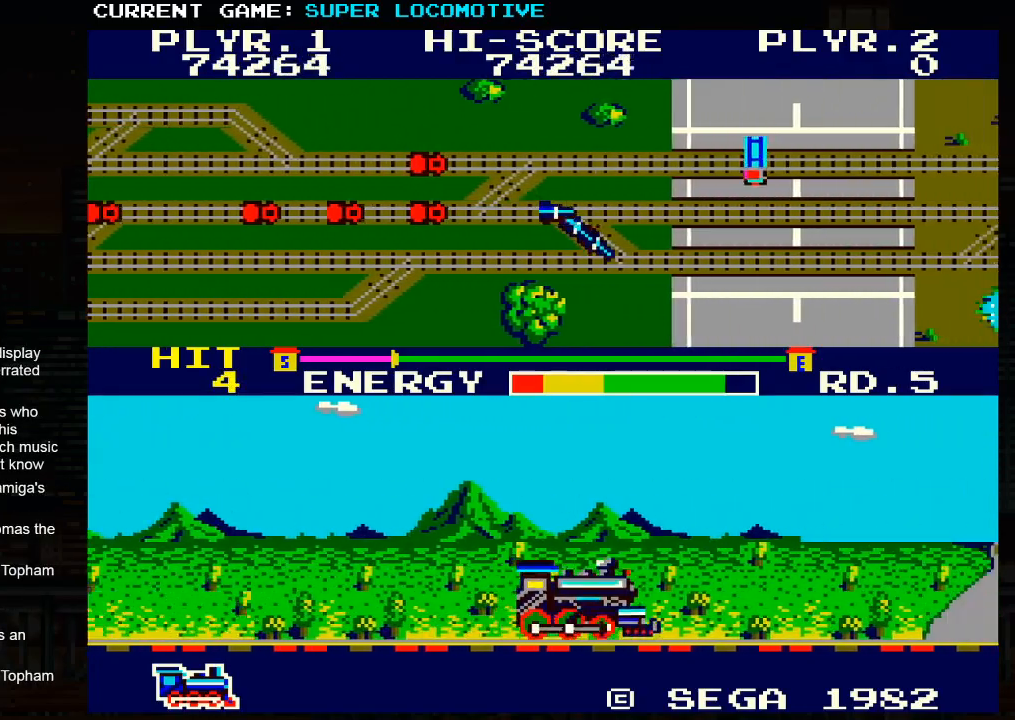
{"buttons": ["SQUARE"], "left_stick": "right", "events": [[17, "left_stick", "right"], [133, "SQUARE", "down"], [233, "SQUARE", "up"], [500, "SQUARE", "down"]]}
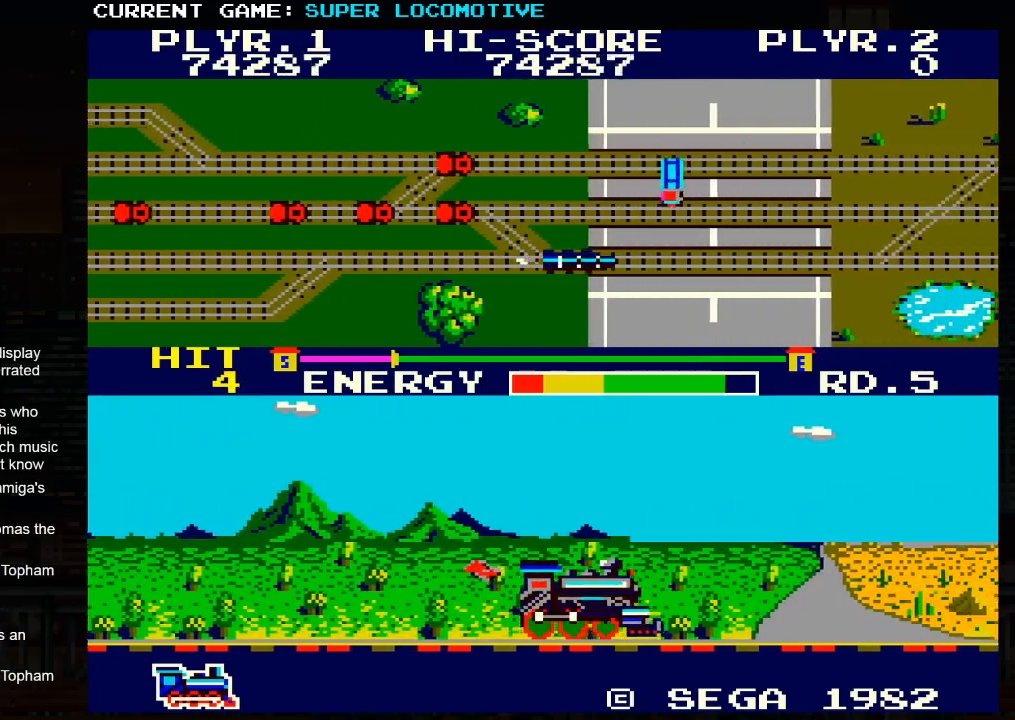
{"buttons": [], "left_stick": "right", "events": [[50, "SQUARE", "up"], [333, "SQUARE", "down"], [400, "SQUARE", "up"]]}
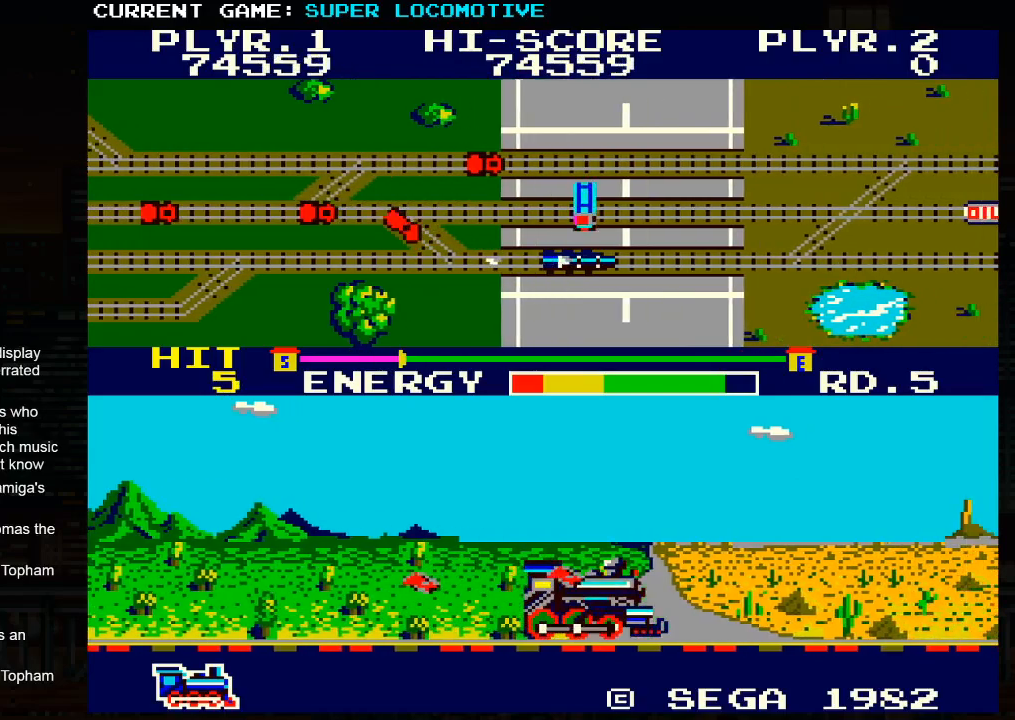
{"buttons": [], "left_stick": "right", "events": [[133, "SQUARE", "down"], [233, "SQUARE", "up"], [433, "SQUARE", "down"], [500, "SQUARE", "up"]]}
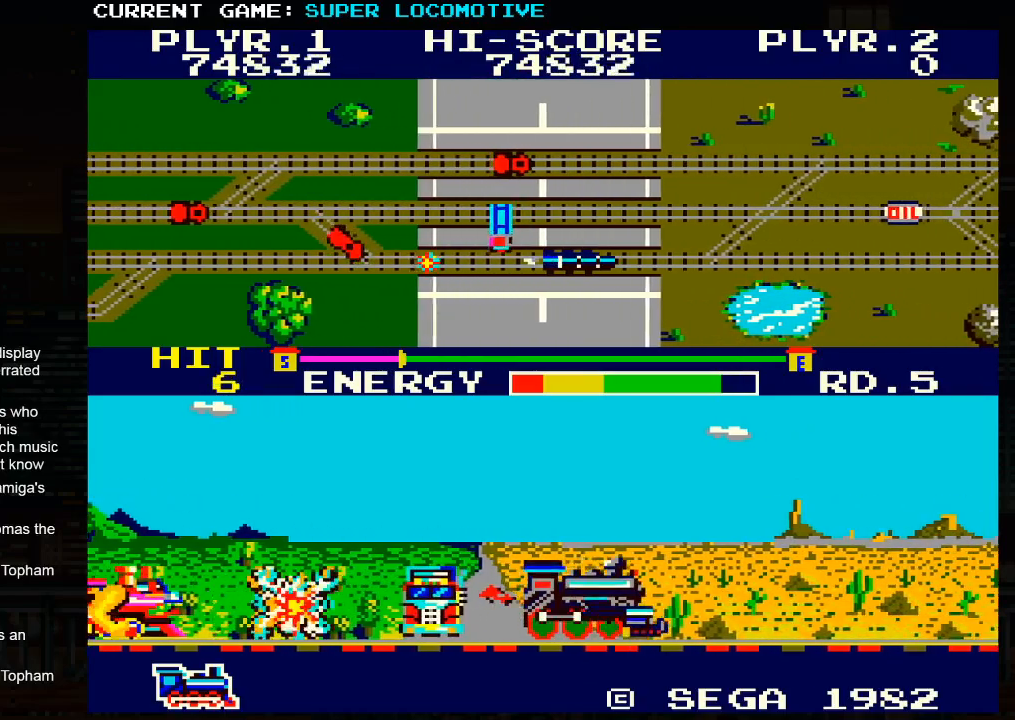
{"buttons": ["SQUARE"], "left_stick": "up", "events": [[300, "left_stick", "up"], [417, "SQUARE", "down"]]}
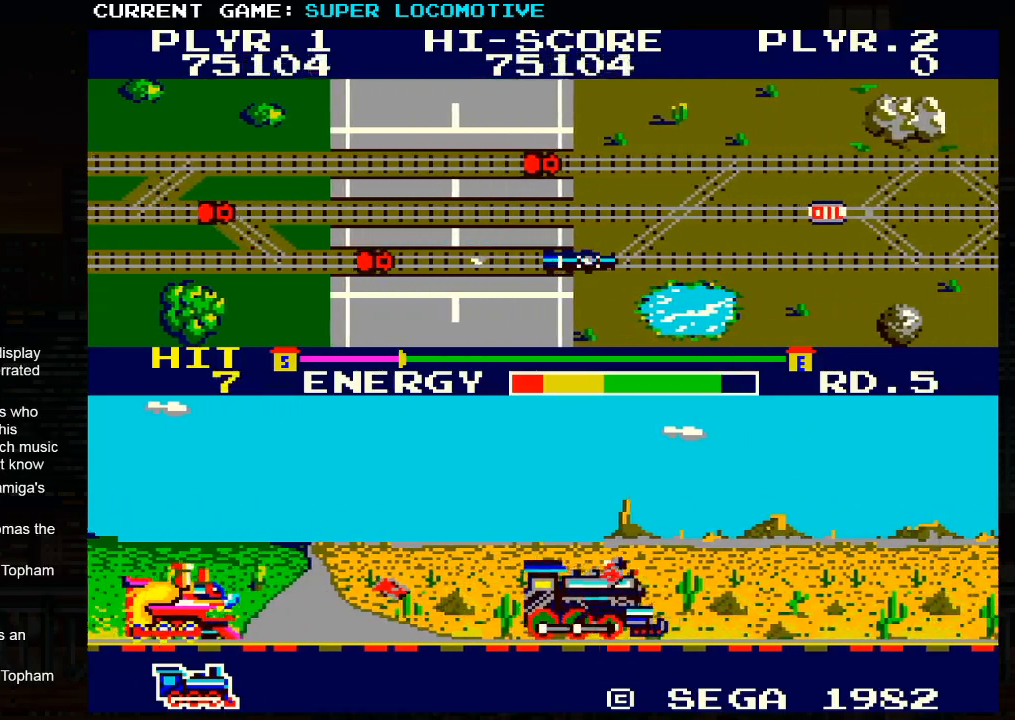
{"buttons": [], "left_stick": "right", "events": [[17, "SQUARE", "up"], [333, "left_stick", "right"]]}
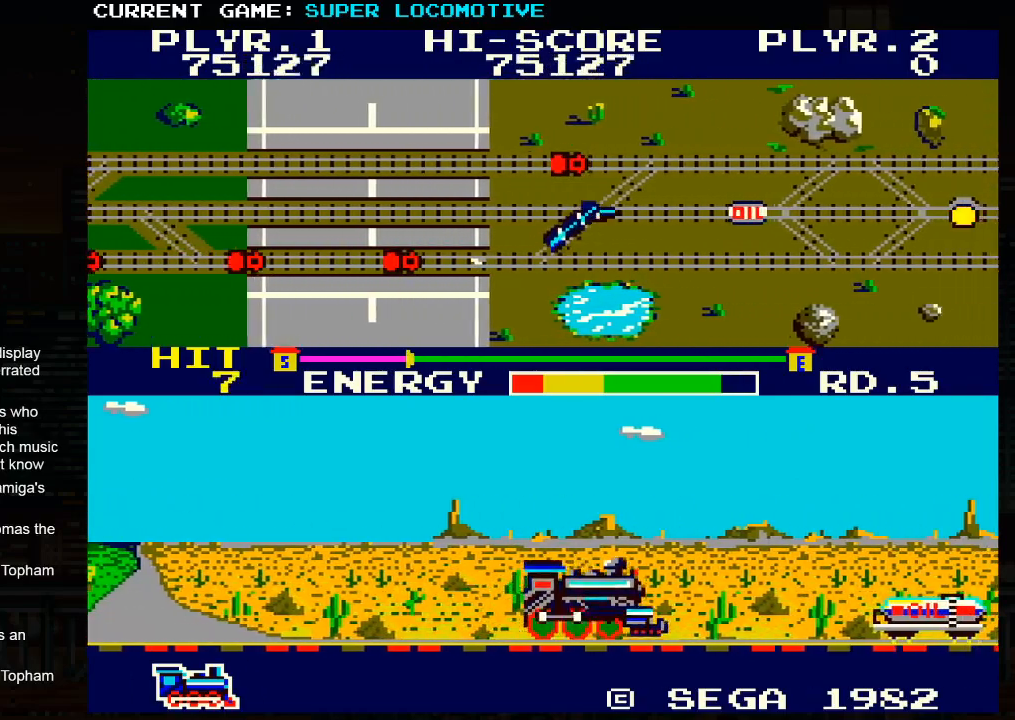
{"buttons": [], "left_stick": "right", "events": [[133, "SQUARE", "down"], [217, "SQUARE", "up"], [417, "SQUARE", "down"], [483, "SQUARE", "up"]]}
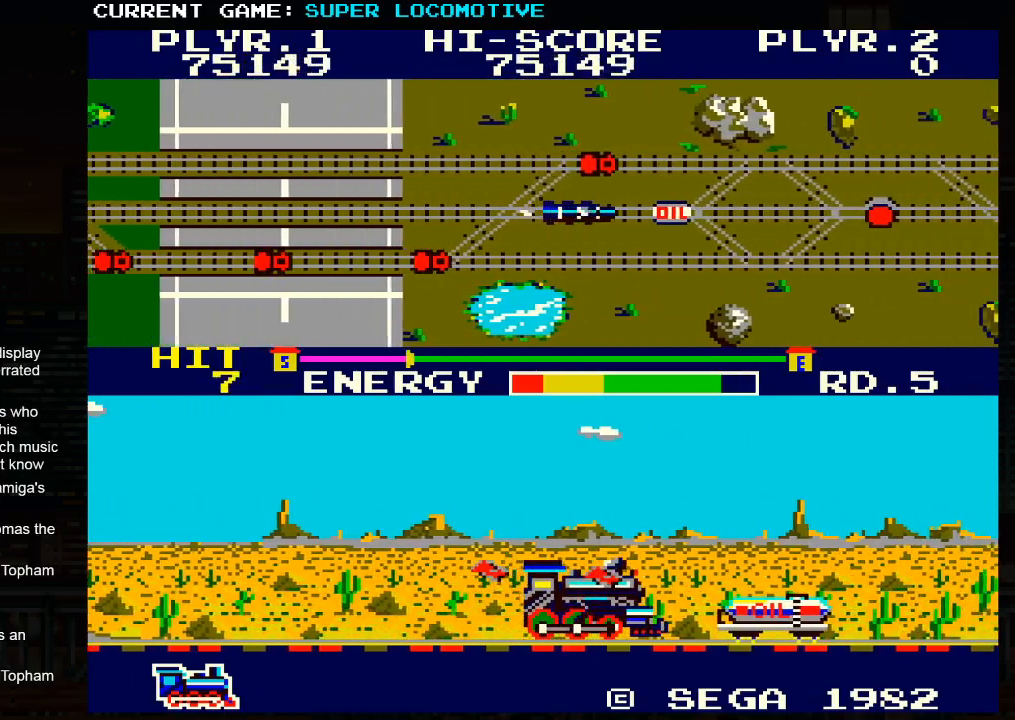
{"buttons": [], "left_stick": "left", "events": [[100, "SQUARE", "down"], [183, "SQUARE", "up"], [383, "left_stick", "left"]]}
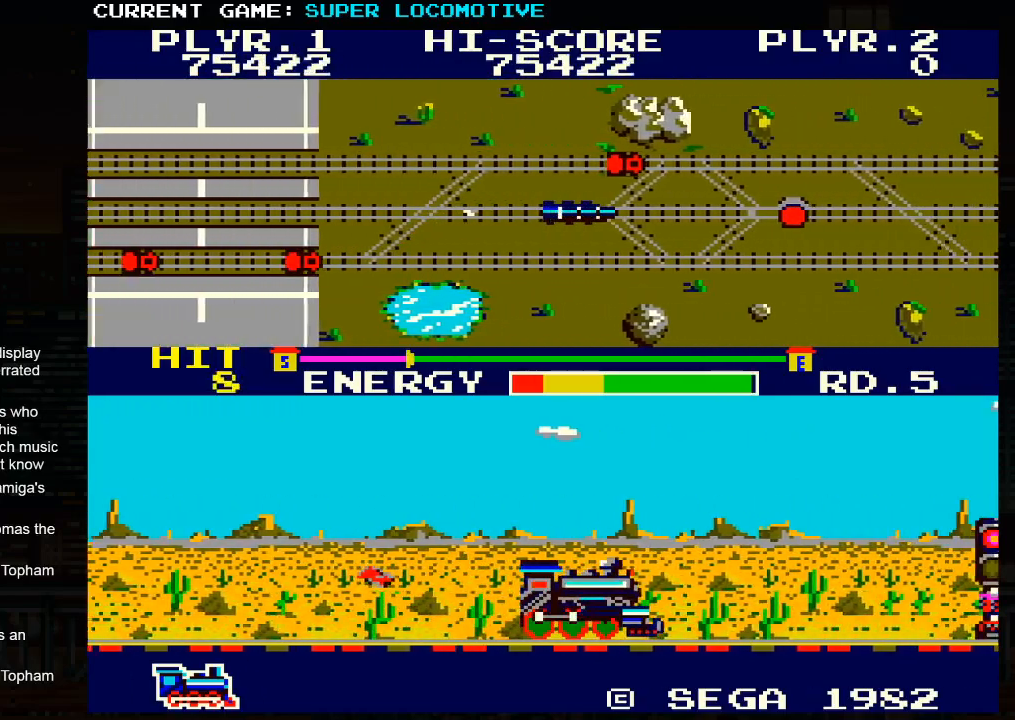
{"buttons": [], "left_stick": "left", "events": [[83, "left_stick", "center"], [100, "SQUARE", "down"], [183, "SQUARE", "up"], [200, "left_stick", "left"]]}
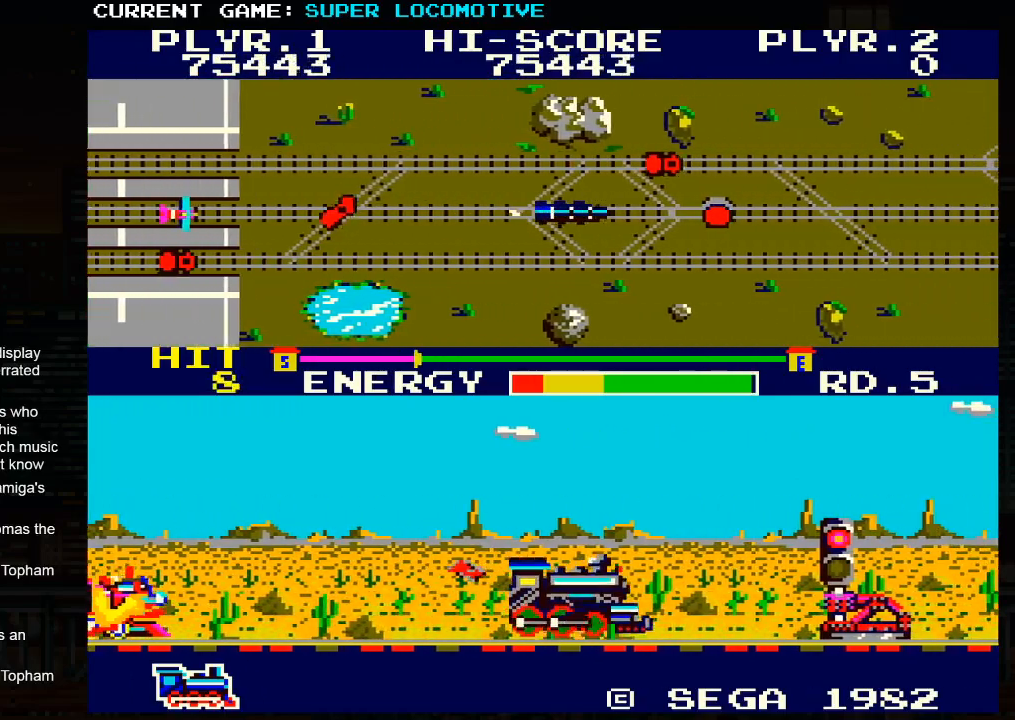
{"buttons": ["SQUARE"], "left_stick": "left", "events": [[183, "left_stick", "center"], [200, "SQUARE", "down"], [317, "SQUARE", "up"], [450, "SQUARE", "down"], [483, "left_stick", "left"]]}
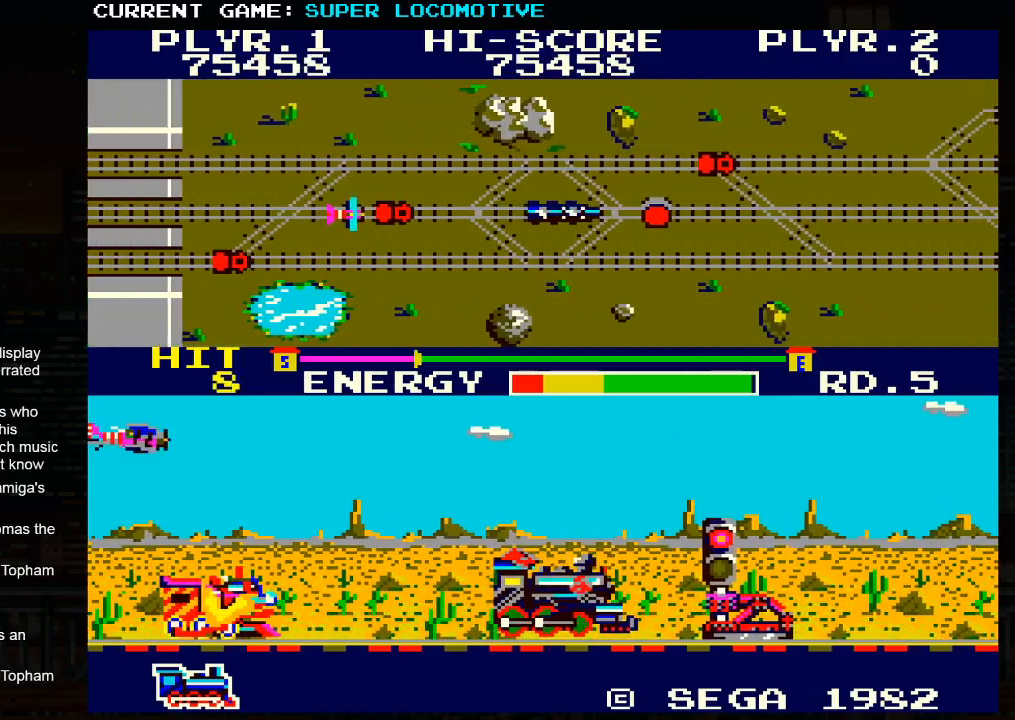
{"buttons": ["SQUARE"], "left_stick": "center", "events": [[17, "SQUARE", "up"], [117, "SQUARE", "down"], [200, "SQUARE", "up"], [300, "SQUARE", "down"], [367, "SQUARE", "up"], [383, "left_stick", "center"], [483, "SQUARE", "down"]]}
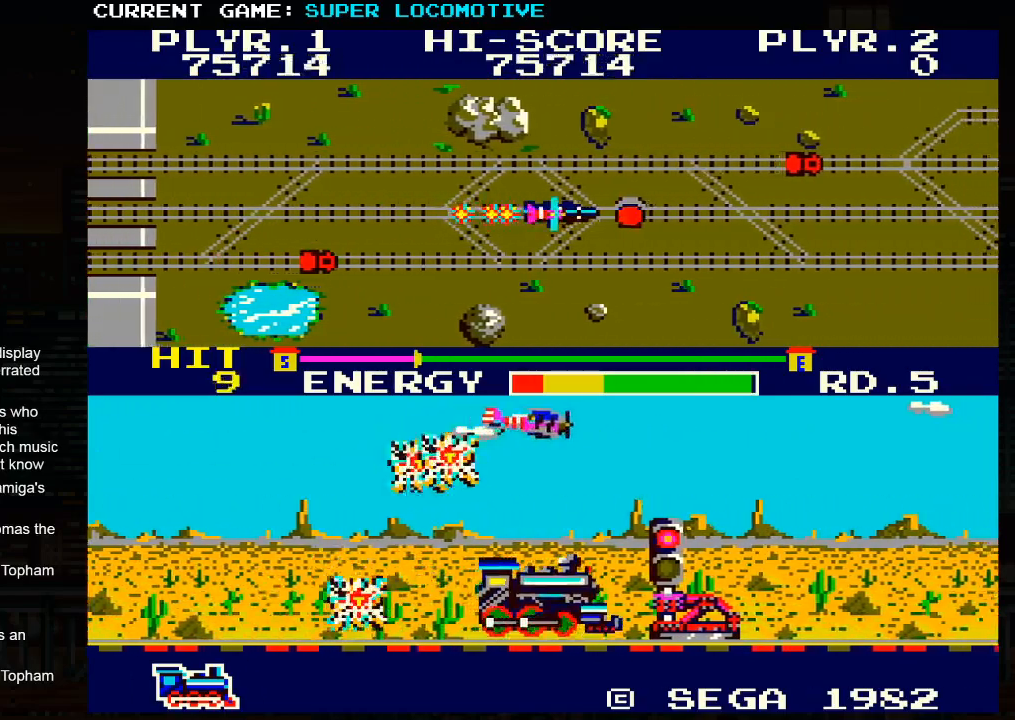
{"buttons": ["SQUARE"], "left_stick": "left", "events": [[67, "SQUARE", "up"], [183, "SQUARE", "down"], [267, "SQUARE", "up"], [300, "left_stick", "left"], [417, "SQUARE", "down"]]}
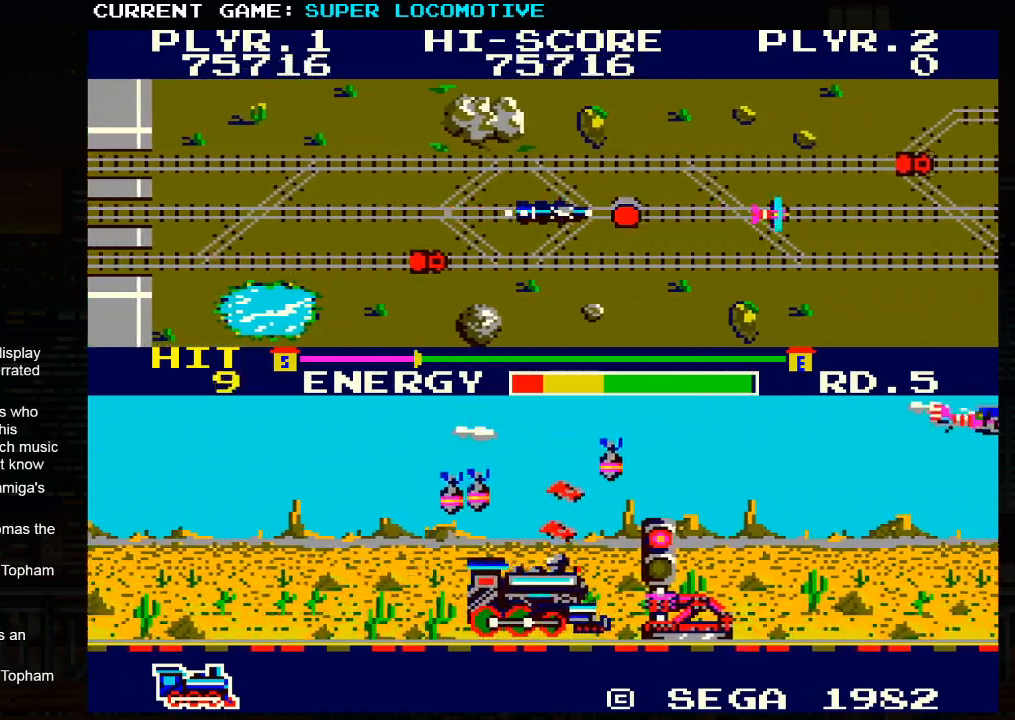
{"buttons": [], "left_stick": "left", "events": [[17, "SQUARE", "up"], [150, "SQUARE", "down"], [233, "SQUARE", "up"]]}
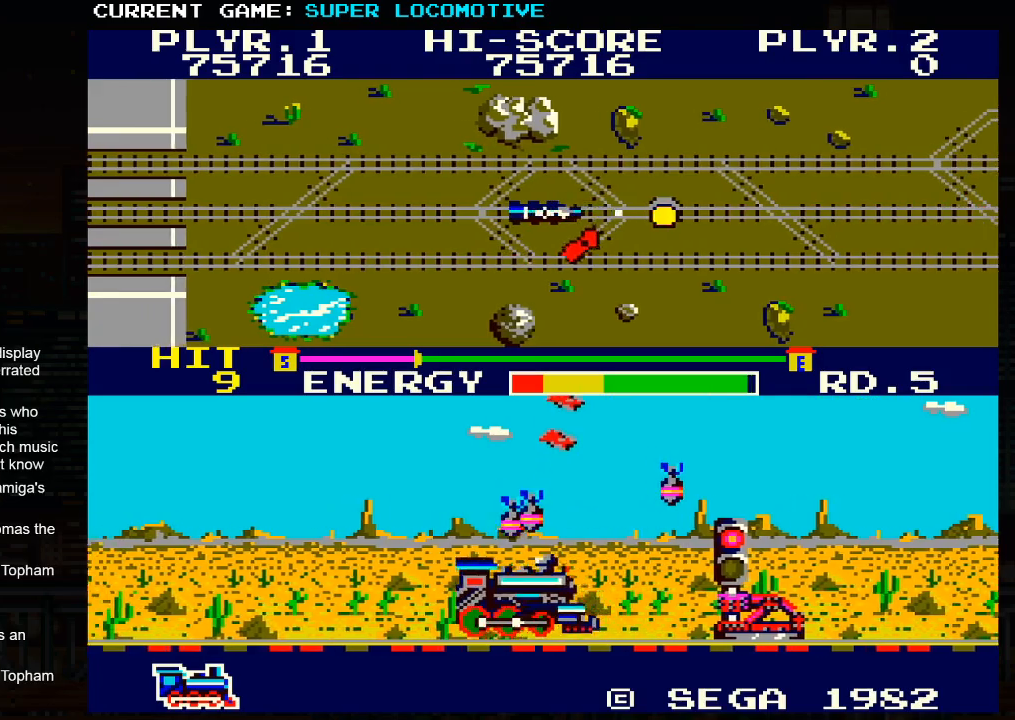
{"buttons": [], "left_stick": "center", "events": [[183, "left_stick", "center"]]}
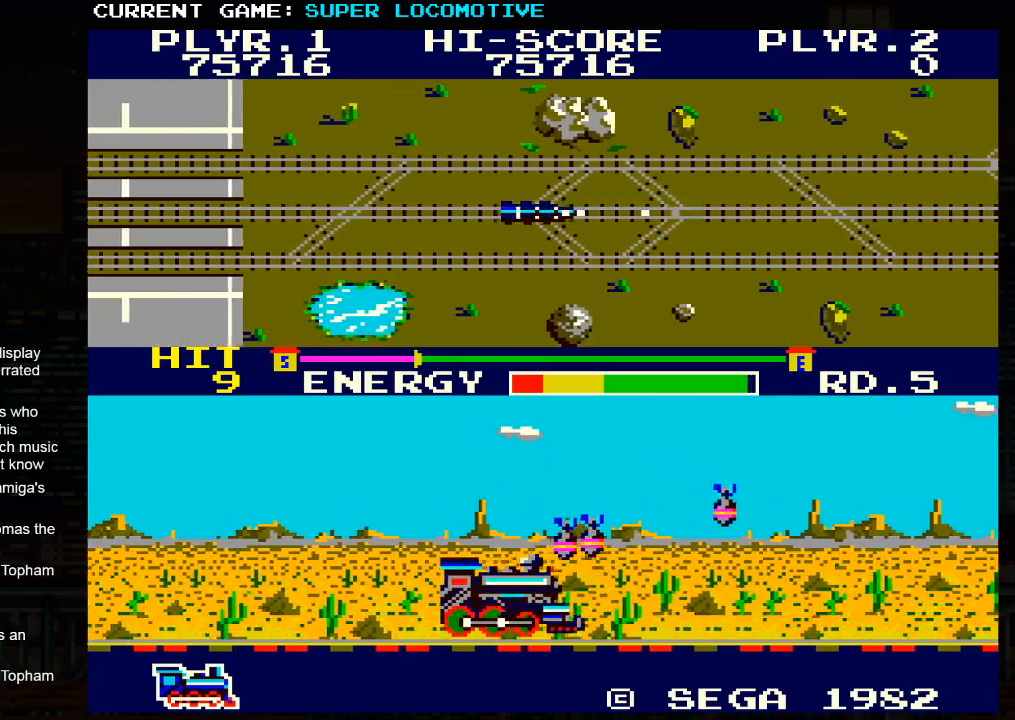
{"buttons": [], "left_stick": "right", "events": [[117, "left_stick", "right"]]}
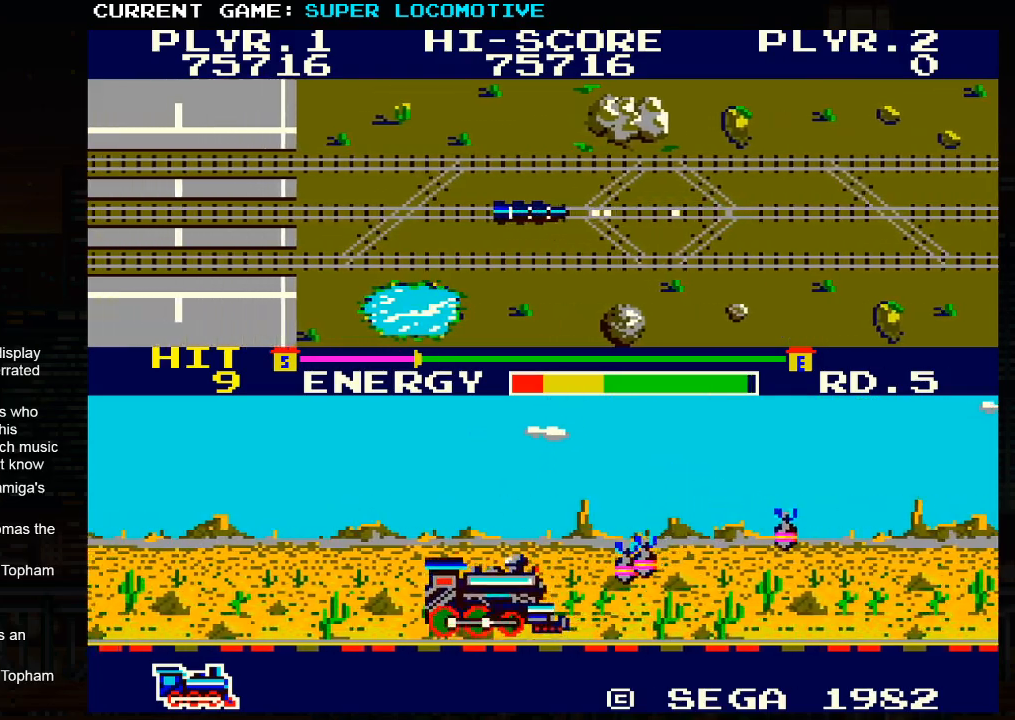
{"buttons": [], "left_stick": "right", "events": []}